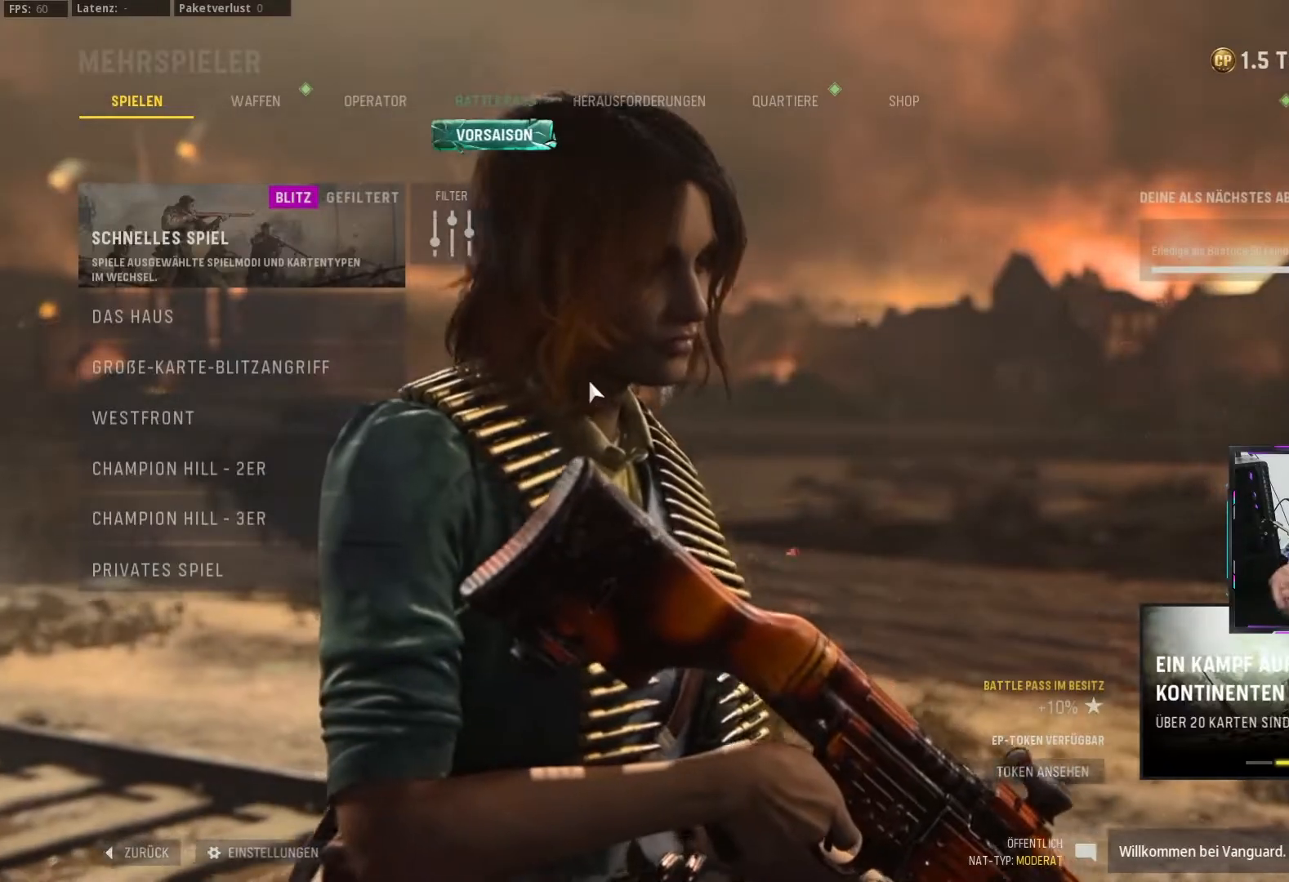
Gameplay with a controller (PlayStation layout); each line is a JSON object with the inputs held at the frame after it. "events" lists button and stick changes between this image and that frame as [ms after this image, input, new state], when the widget could be followed in between. Not read: L2 R2.
{"buttons": ["L3", "R3"], "left_stick": "down", "right_stick": "center", "events": []}
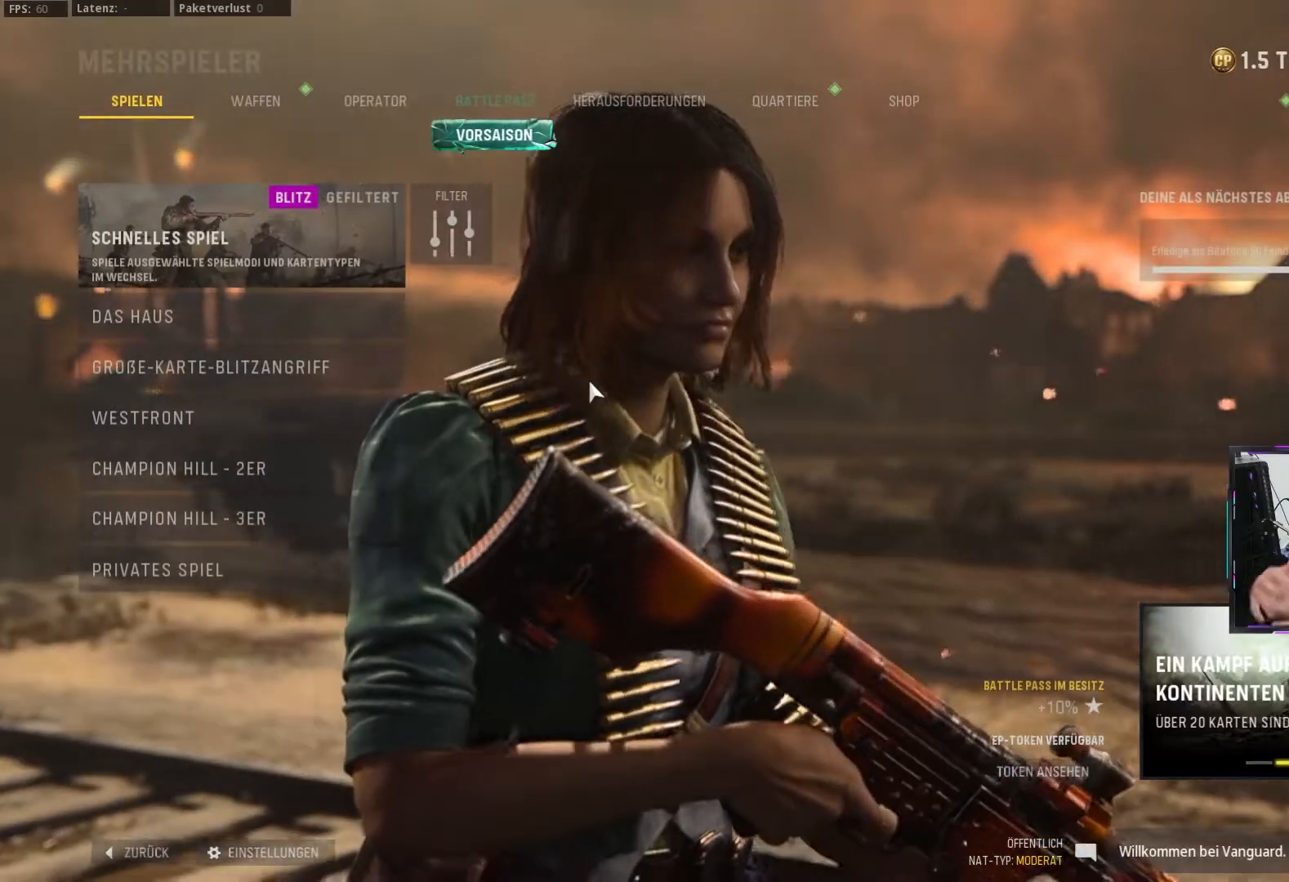
{"buttons": ["L3", "R3"], "left_stick": "down", "right_stick": "center", "events": []}
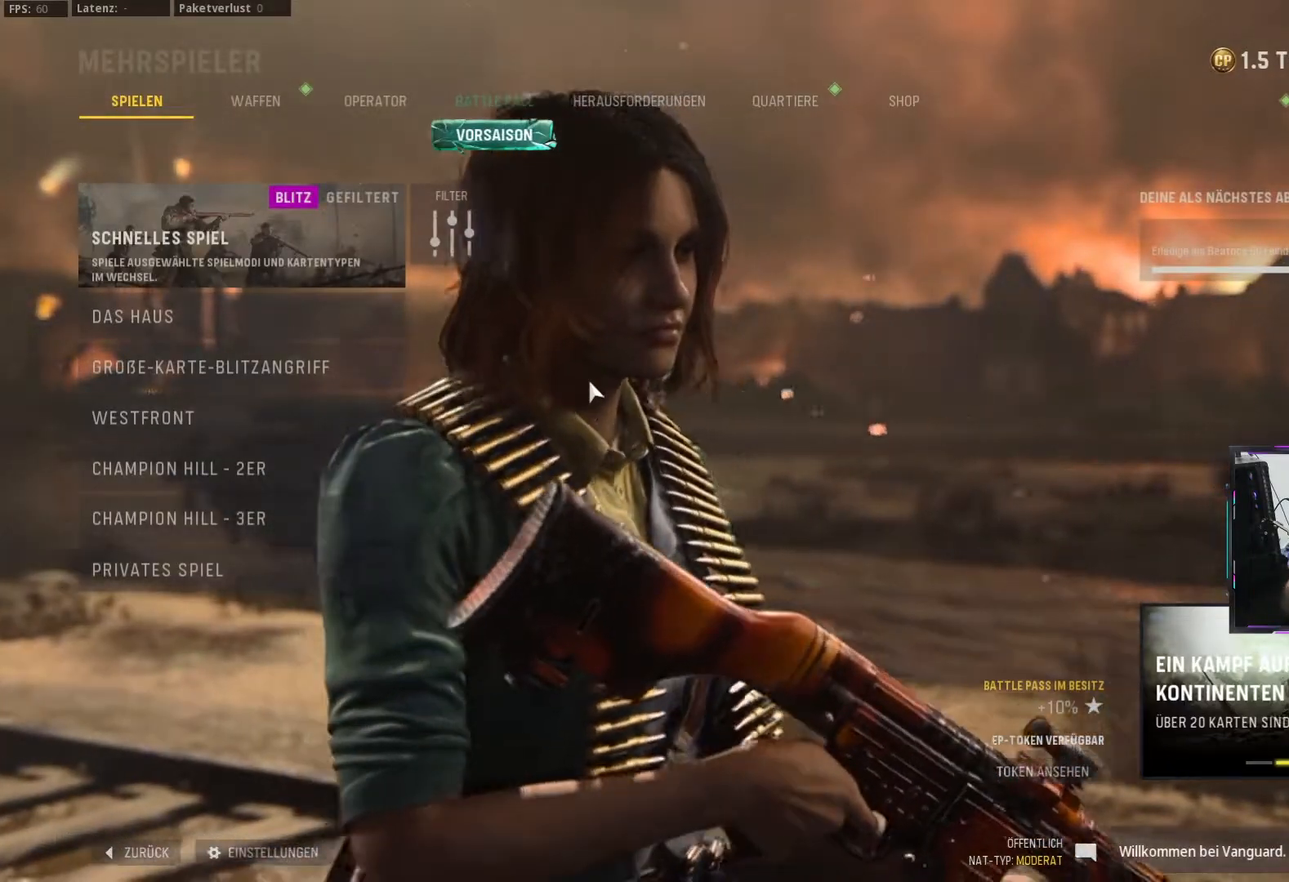
{"buttons": ["L3", "R3"], "left_stick": "down", "right_stick": "center", "events": []}
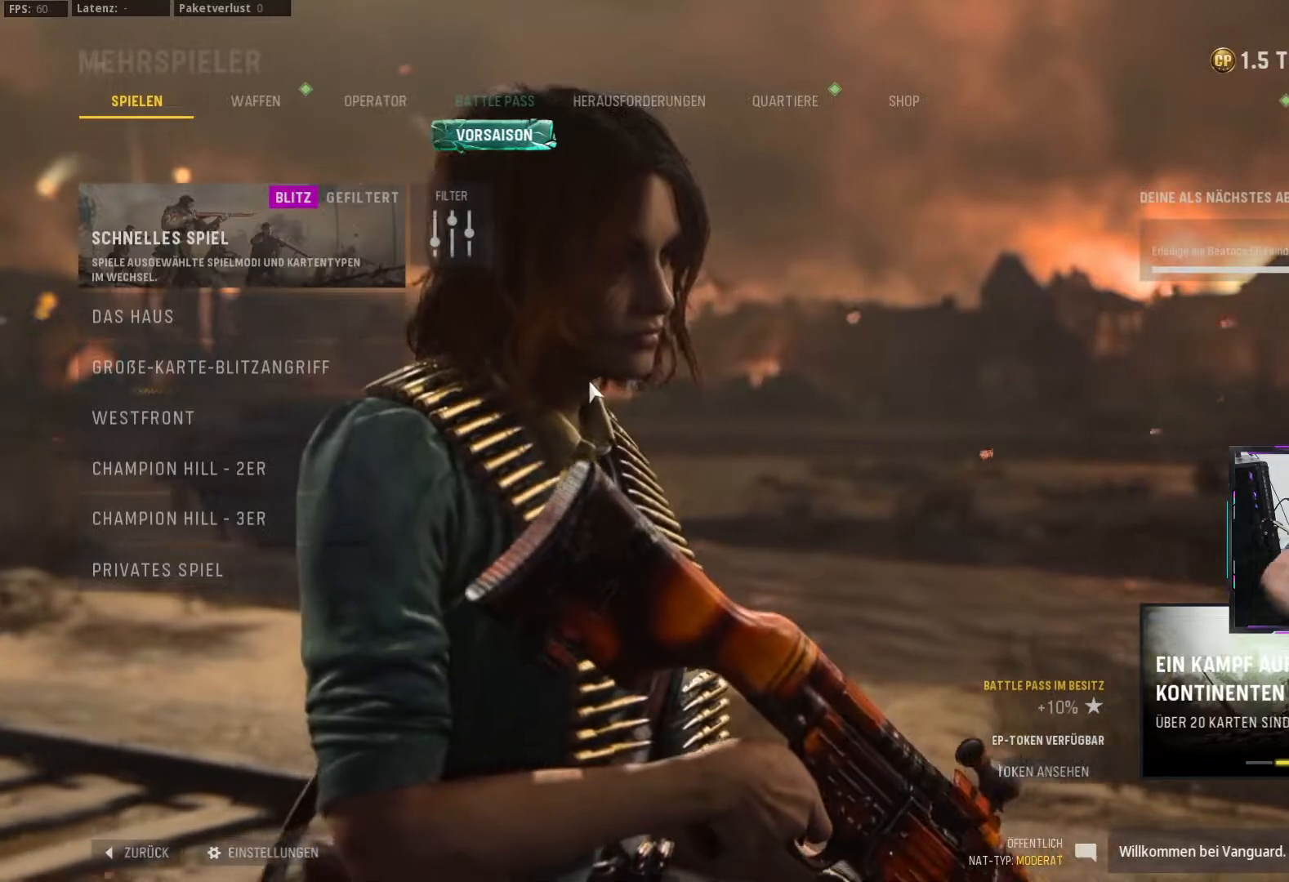
{"buttons": ["L3", "R3"], "left_stick": "down", "right_stick": "center", "events": []}
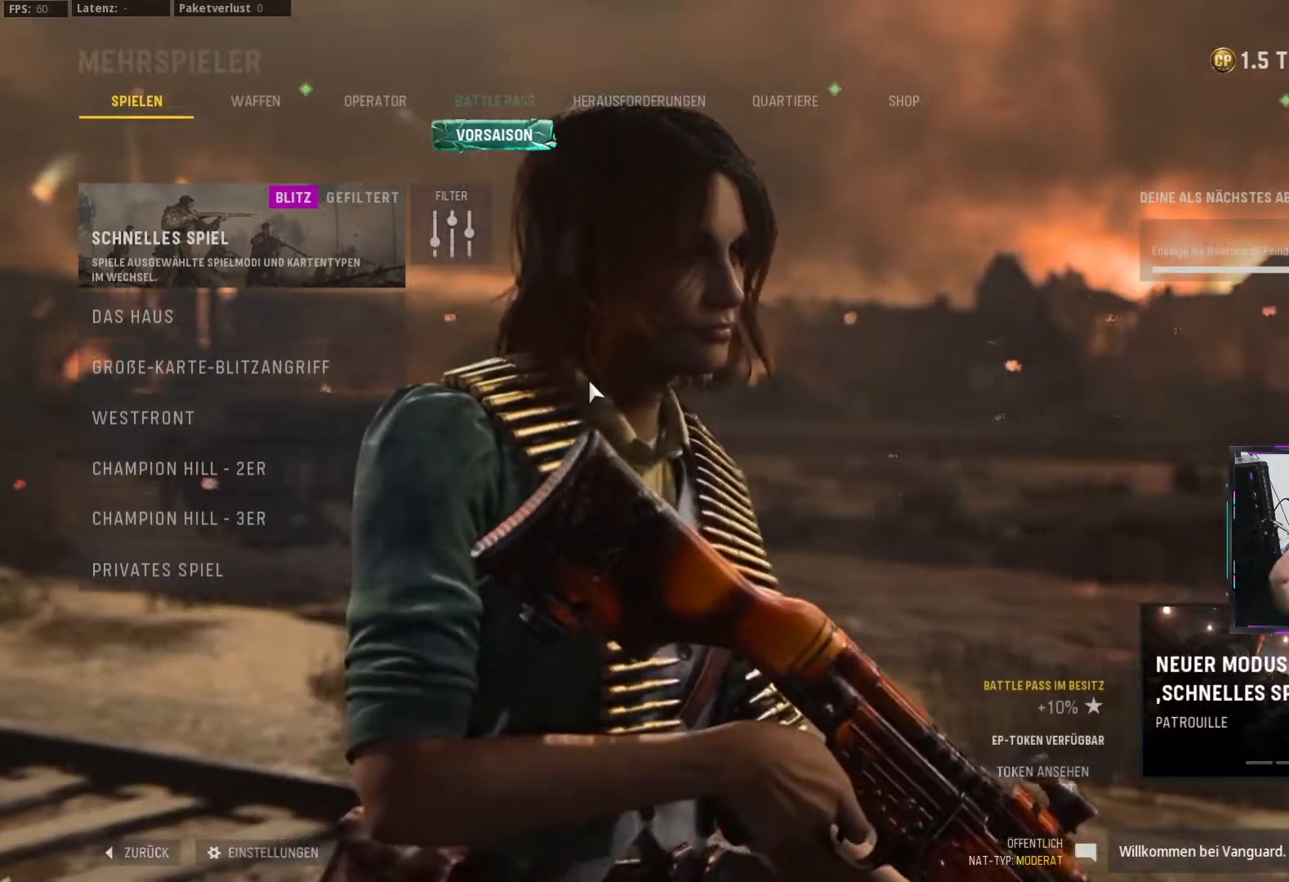
{"buttons": ["L3", "R3"], "left_stick": "down", "right_stick": "center", "events": []}
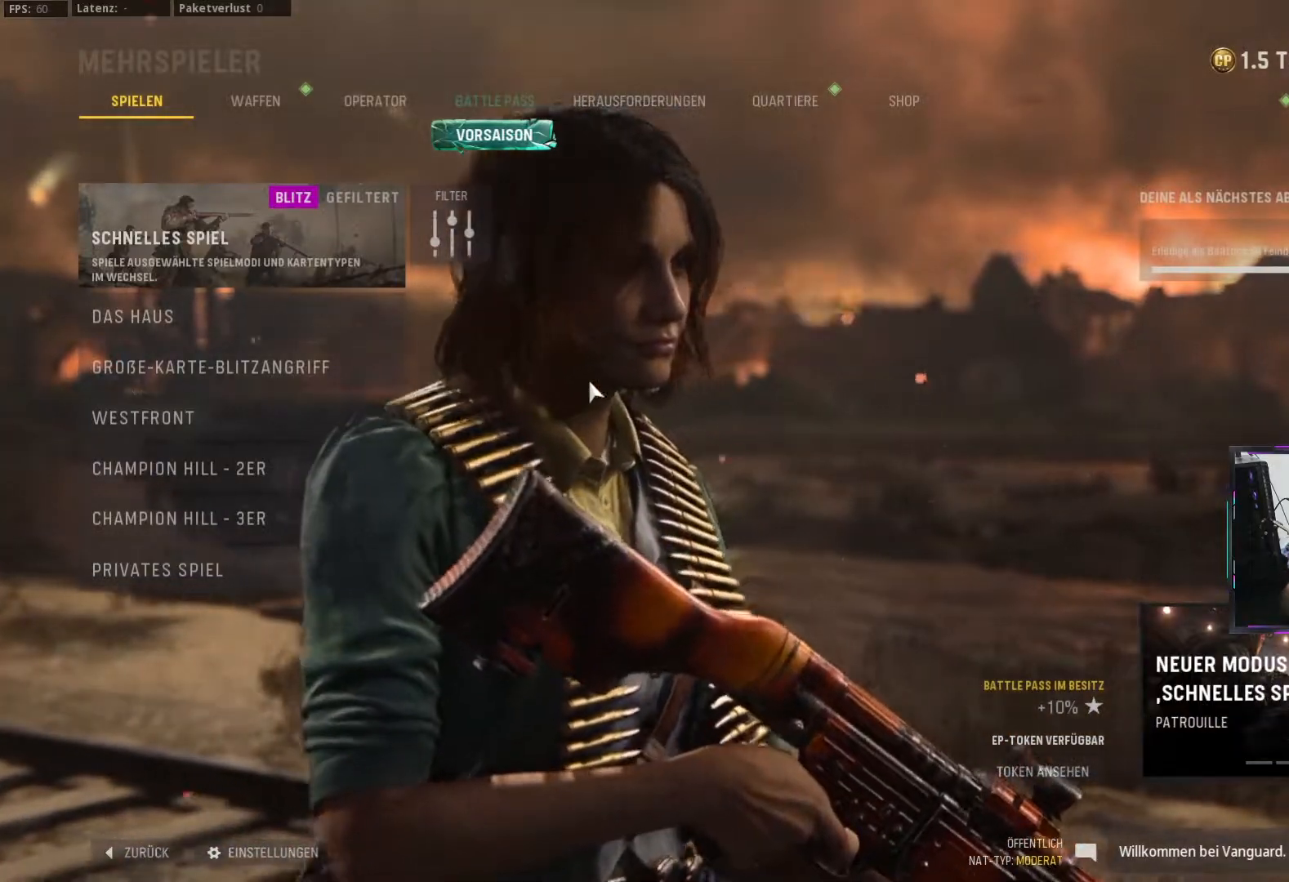
{"buttons": ["L3", "R3"], "left_stick": "down", "right_stick": "center", "events": []}
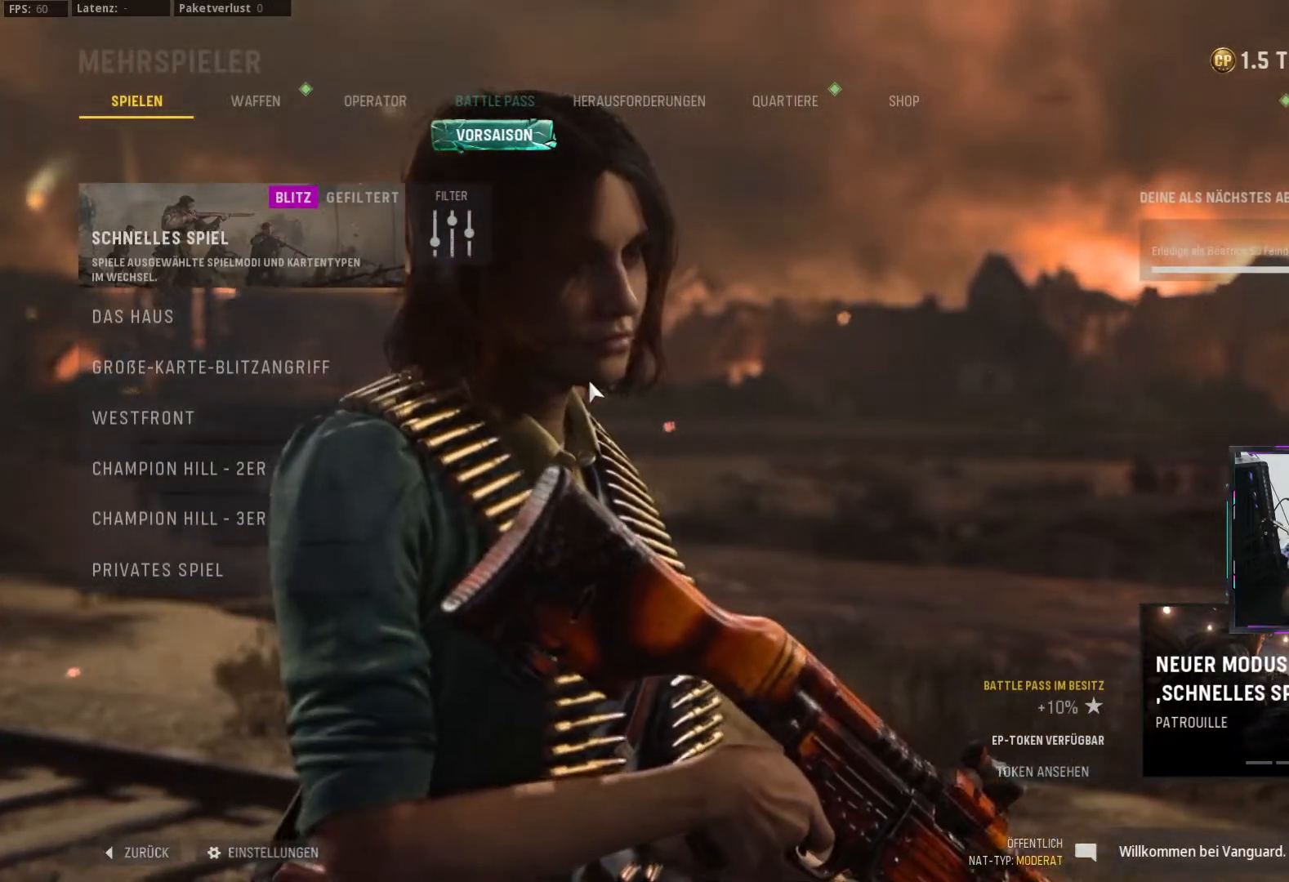
{"buttons": ["L3", "R3"], "left_stick": "down", "right_stick": "center", "events": []}